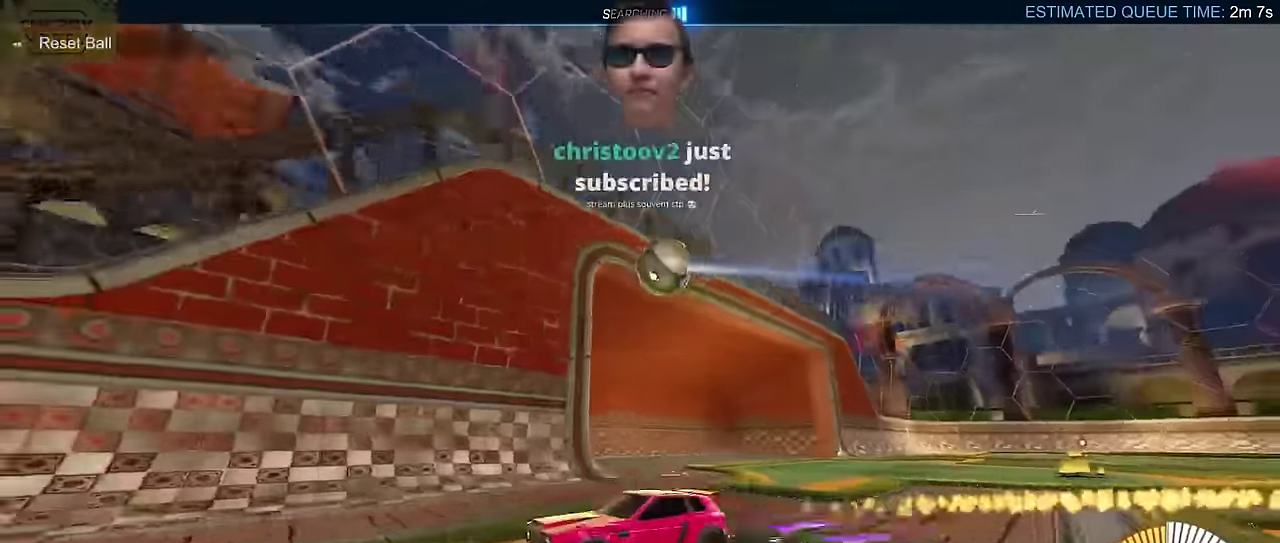
Gameplay with a controller (PlayStation layout); each line is a JSON object with the inputs held at the frame after it. "events" lists button and stick changes between this image and that frame as [ms after this image, input, new state], when the widget could be followed in between. Not read: L3 R1 R3 right_stick.
{"buttons": ["R2"], "left_stick": "left", "events": [[367, "CIRCLE", "up"]]}
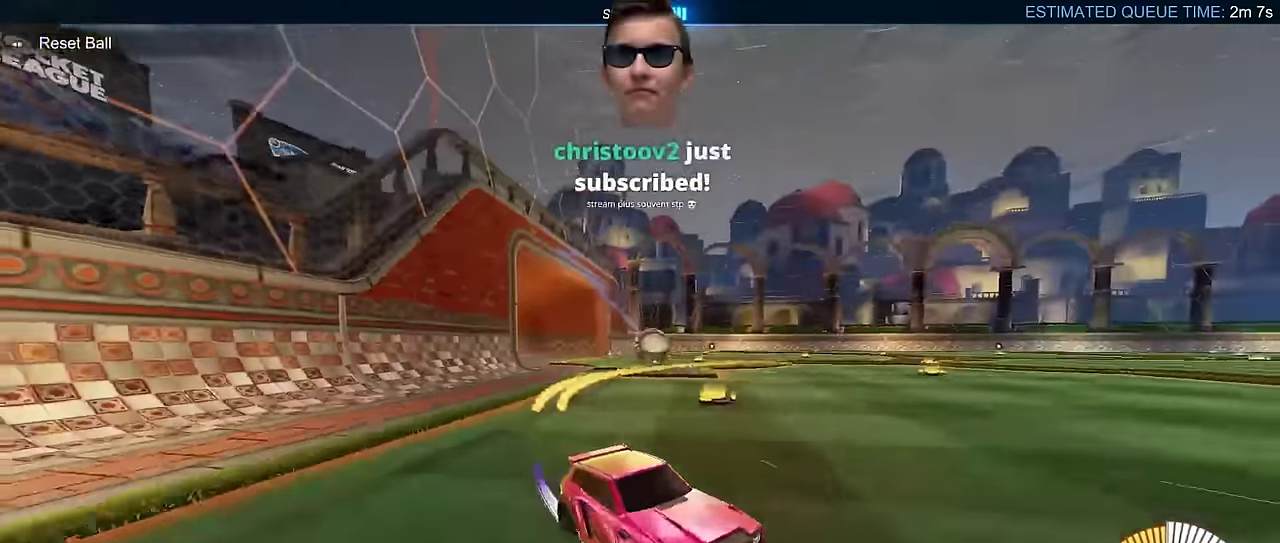
{"buttons": ["R2"], "left_stick": "center", "events": [[100, "CIRCLE", "down"], [317, "left_stick", "center"], [333, "CIRCLE", "up"]]}
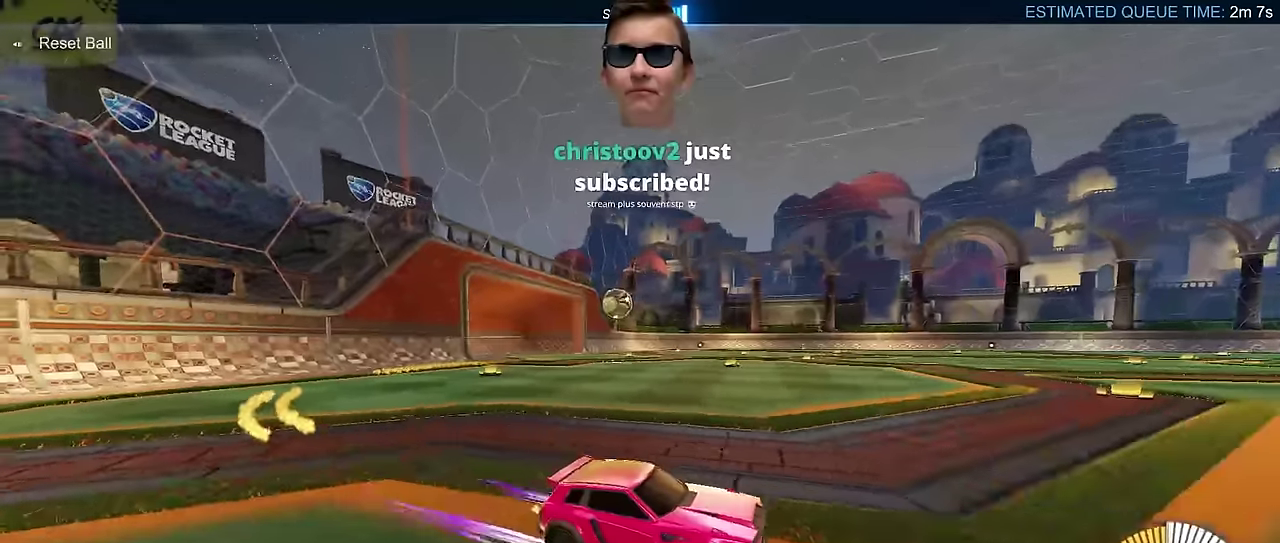
{"buttons": ["R2"], "left_stick": "center", "events": [[200, "DPAD_DOWN", "down"], [300, "DPAD_DOWN", "up"]]}
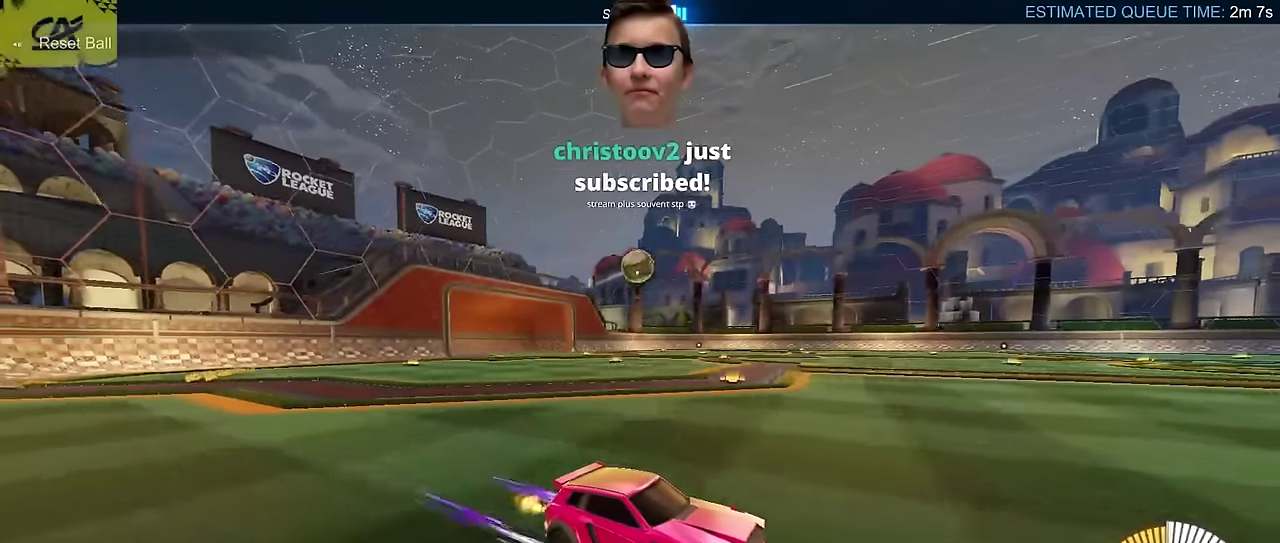
{"buttons": ["L2"], "left_stick": "down-right", "events": [[50, "R2", "up"], [50, "left_stick", "left"], [167, "left_stick", "center"], [300, "L2", "down"], [300, "left_stick", "down-right"], [333, "CROSS", "down"], [367, "left_stick", "up-left"], [417, "left_stick", "down-right"], [483, "CROSS", "up"]]}
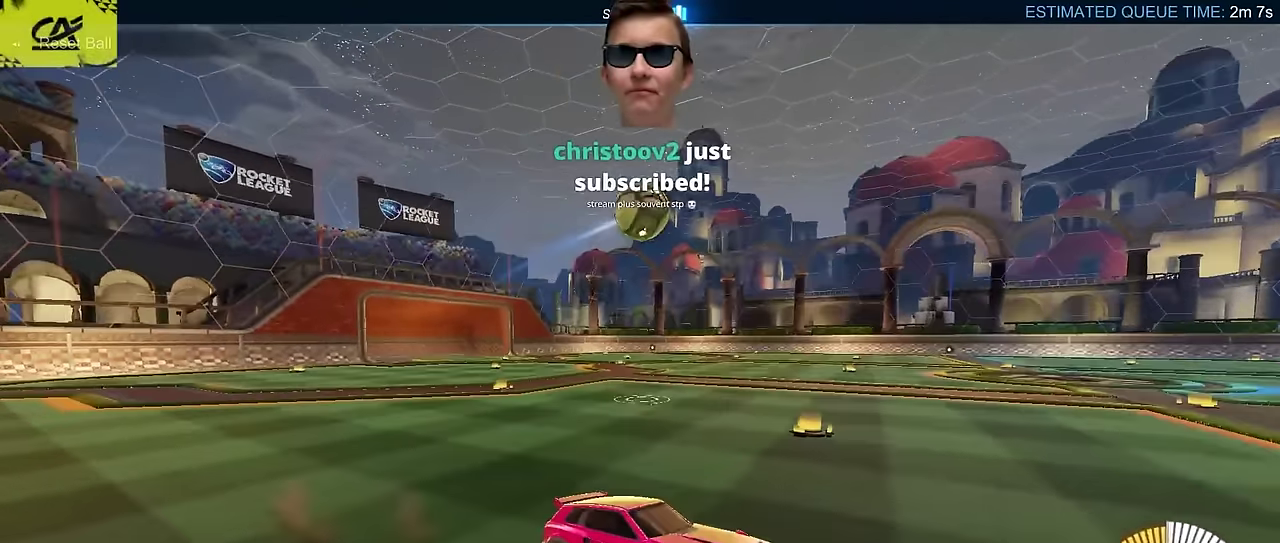
{"buttons": ["L2", "R2"], "left_stick": "up", "events": [[17, "left_stick", "center"], [50, "L2", "up"], [67, "CROSS", "down"], [117, "left_stick", "down-right"], [133, "L2", "down"], [183, "CROSS", "up"], [200, "left_stick", "right"], [283, "L2", "up"], [367, "left_stick", "up-right"], [450, "left_stick", "up"], [467, "L2", "down"], [467, "R2", "down"]]}
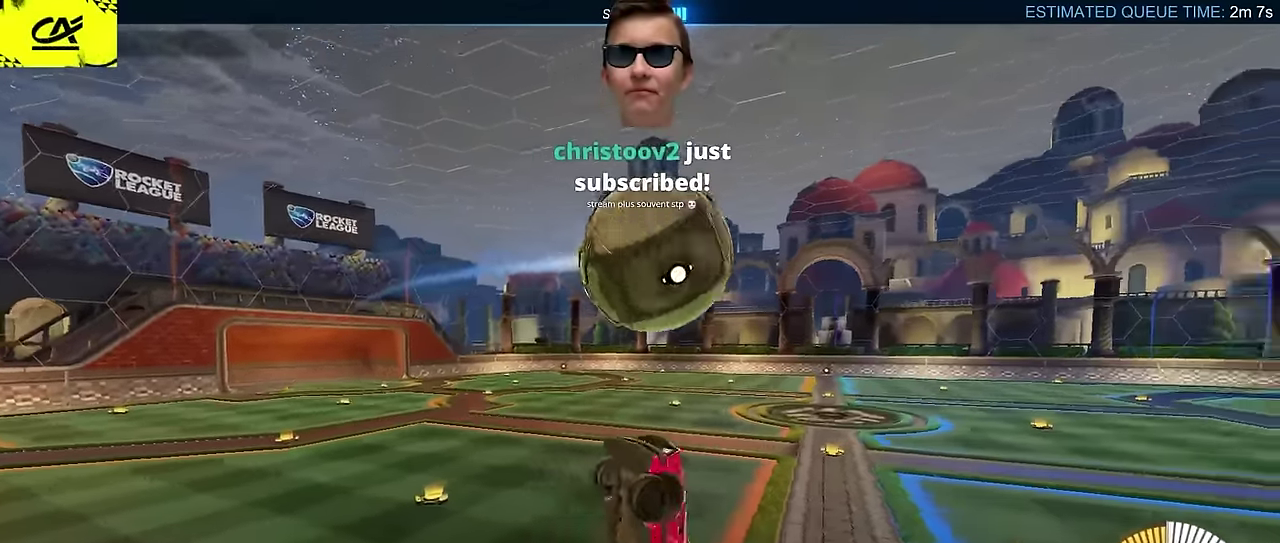
{"buttons": ["CIRCLE", "L2", "R2"], "left_stick": "right", "events": [[67, "left_stick", "center"], [167, "CIRCLE", "down"], [217, "left_stick", "up-right"], [333, "left_stick", "right"]]}
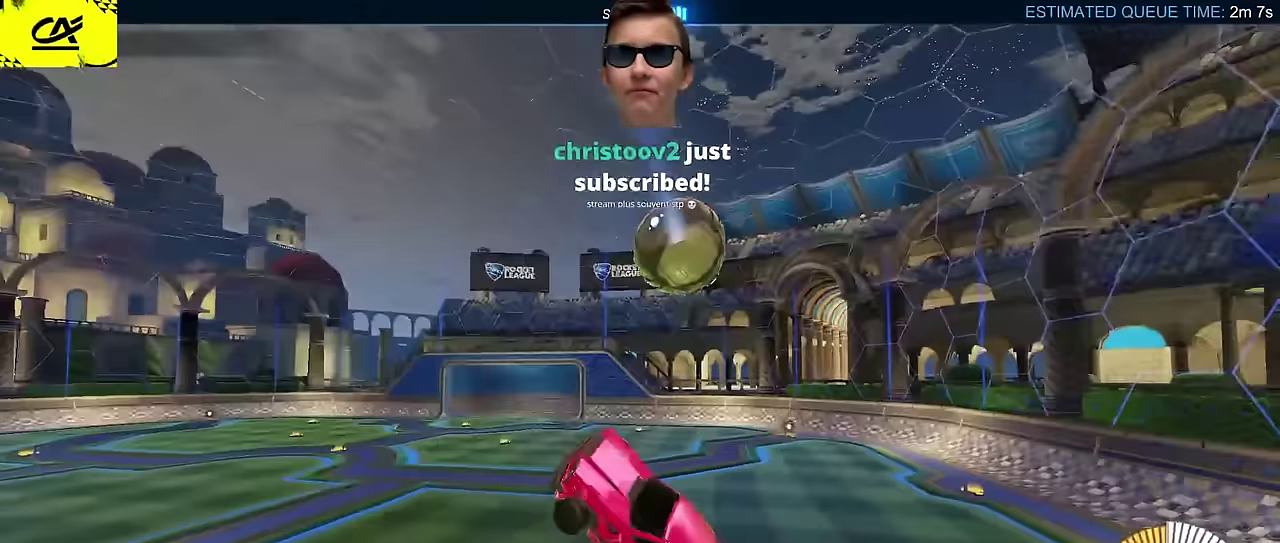
{"buttons": ["CIRCLE", "L2", "R2"], "left_stick": "up", "events": [[183, "left_stick", "up-right"], [333, "left_stick", "up"]]}
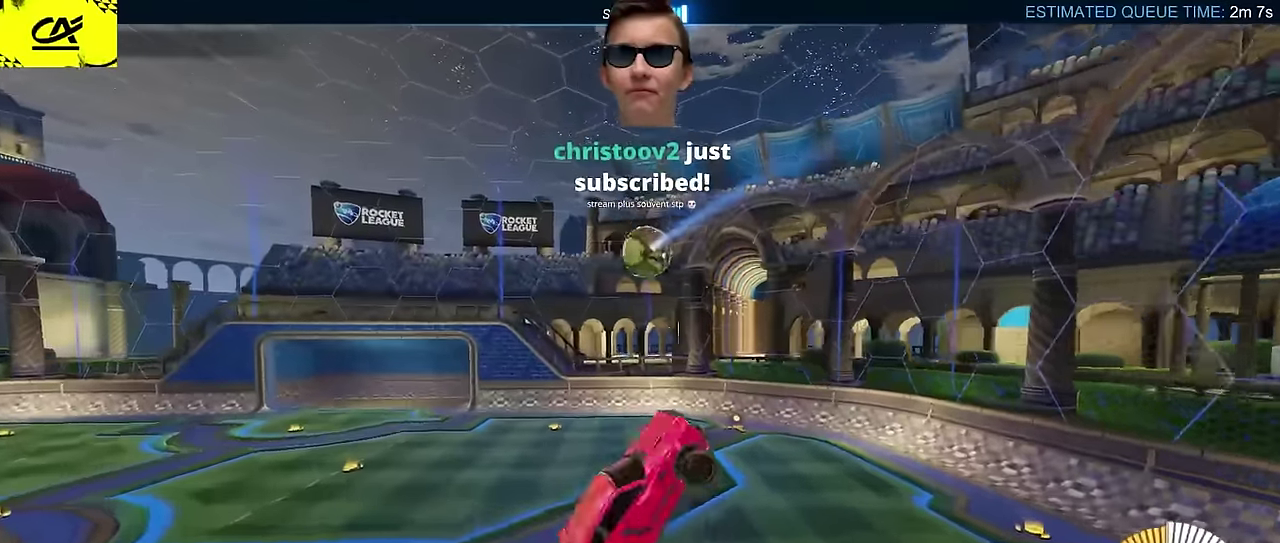
{"buttons": ["L2", "R2"], "left_stick": "up-right", "events": [[17, "left_stick", "up-left"], [133, "left_stick", "center"], [183, "left_stick", "right"], [383, "CIRCLE", "up"], [417, "left_stick", "up-right"]]}
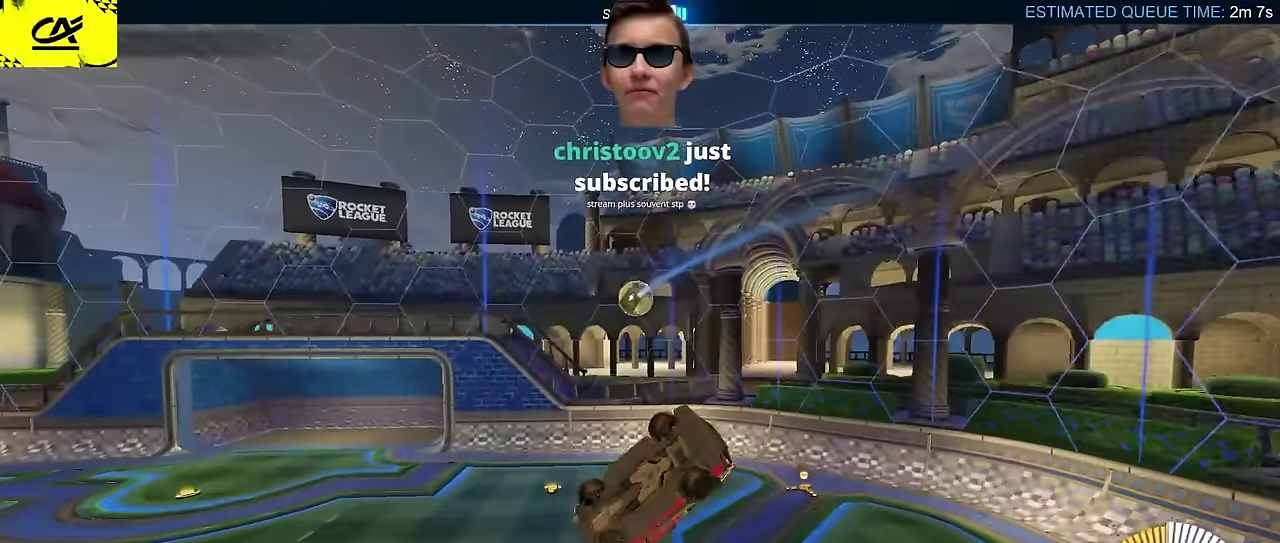
{"buttons": ["R2"], "left_stick": "up-left", "events": [[100, "left_stick", "up"], [267, "CIRCLE", "down"], [300, "left_stick", "center"], [317, "L2", "up"], [450, "CIRCLE", "up"], [500, "left_stick", "up-left"]]}
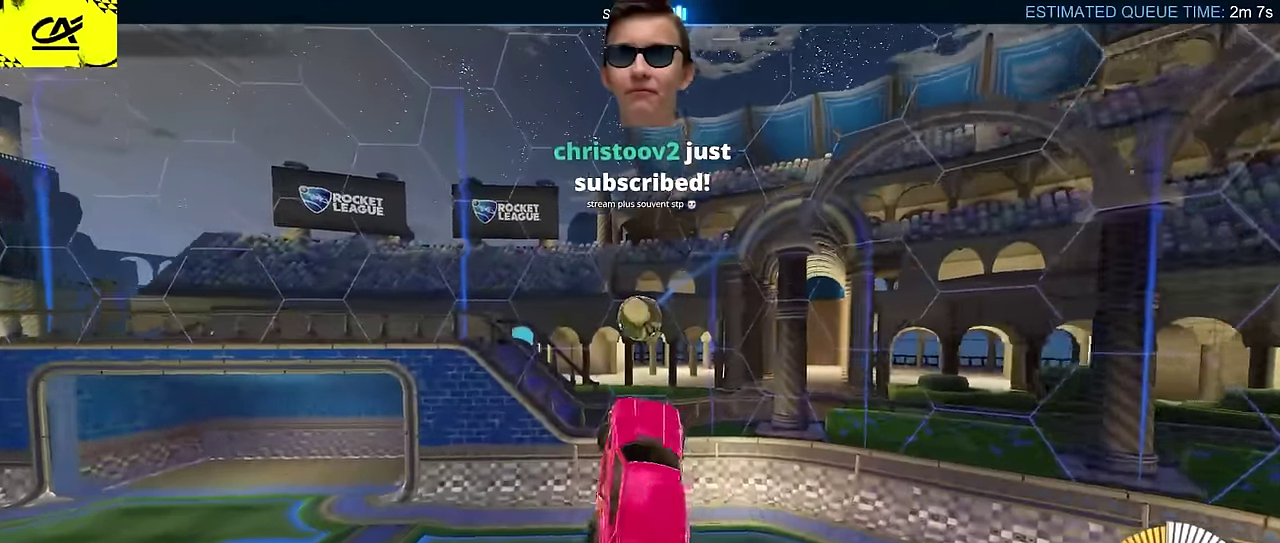
{"buttons": ["L2", "R2"], "left_stick": "left", "events": [[167, "L2", "down"], [367, "left_stick", "left"]]}
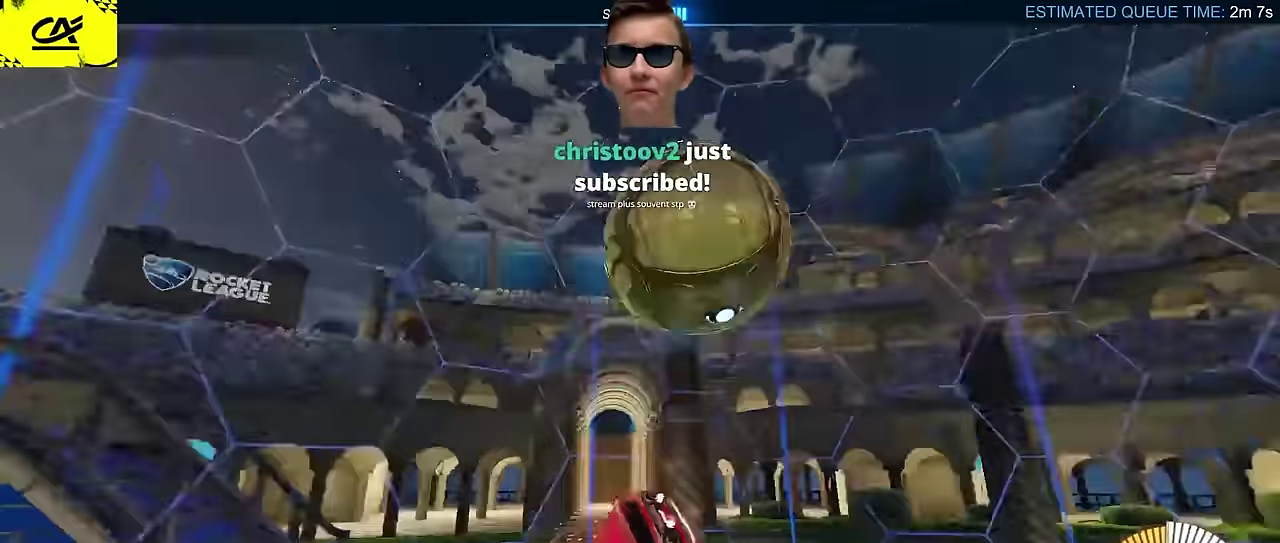
{"buttons": ["R2"], "left_stick": "left", "events": [[100, "left_stick", "down-left"], [350, "L2", "up"], [350, "left_stick", "left"]]}
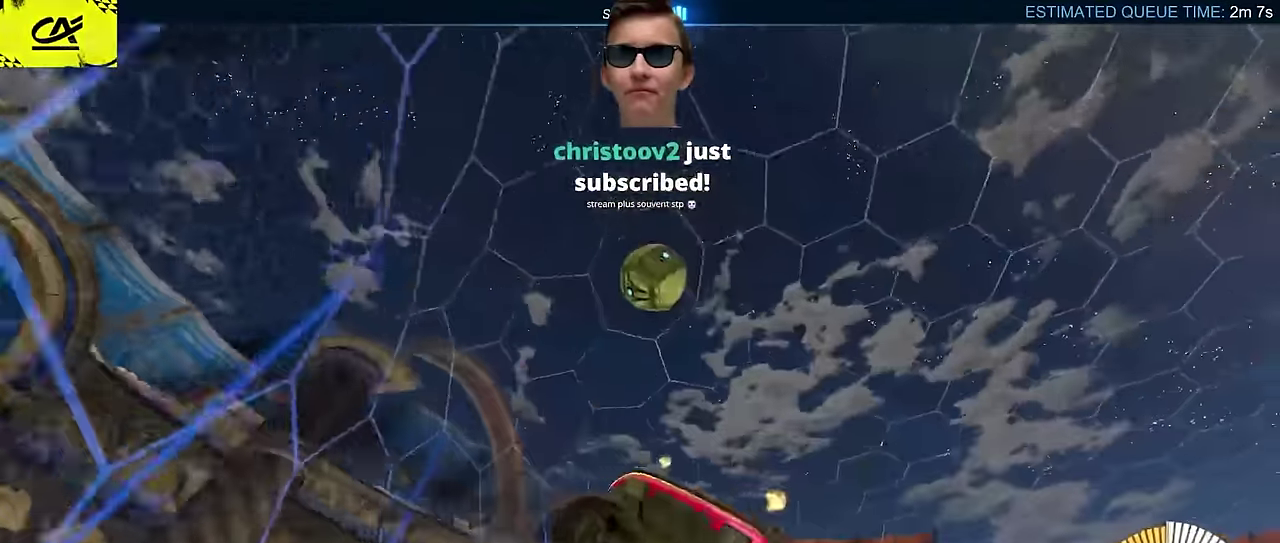
{"buttons": ["CIRCLE", "R2"], "left_stick": "left", "events": [[200, "left_stick", "center"], [367, "CIRCLE", "down"], [400, "left_stick", "left"]]}
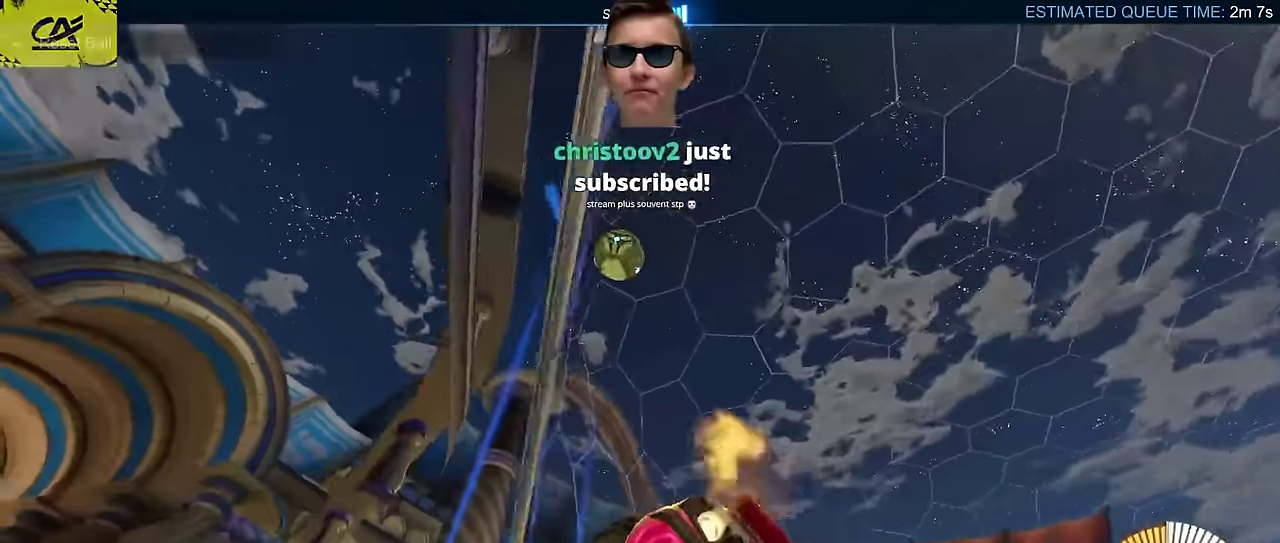
{"buttons": ["CIRCLE", "R2"], "left_stick": "right", "events": [[283, "left_stick", "center"], [350, "left_stick", "right"]]}
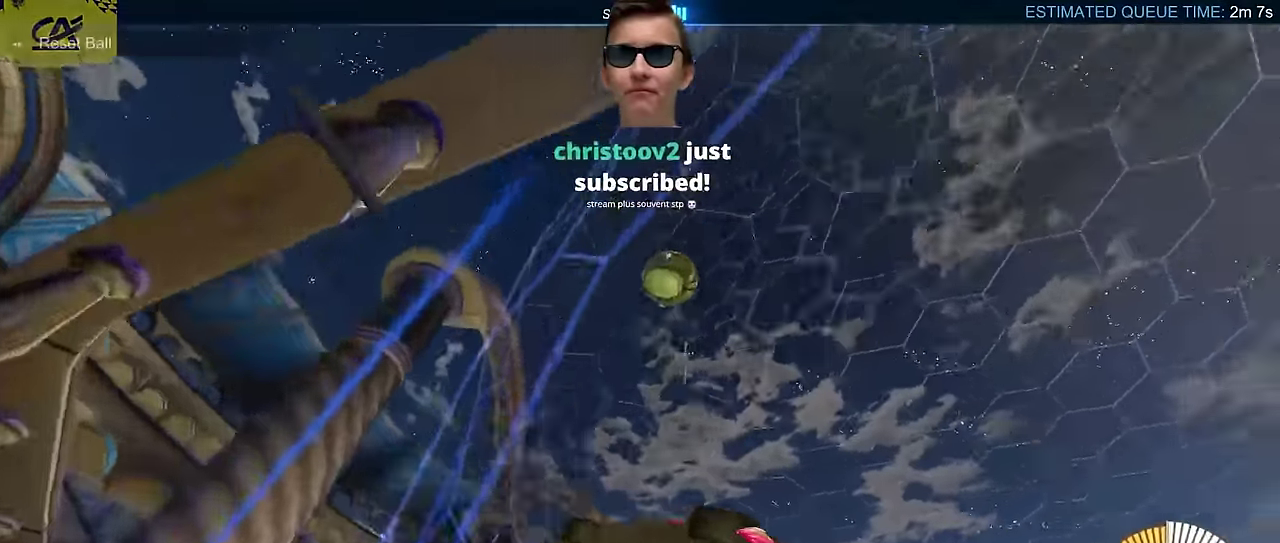
{"buttons": ["L2", "R2"], "left_stick": "right", "events": [[250, "L2", "down"], [267, "CIRCLE", "up"]]}
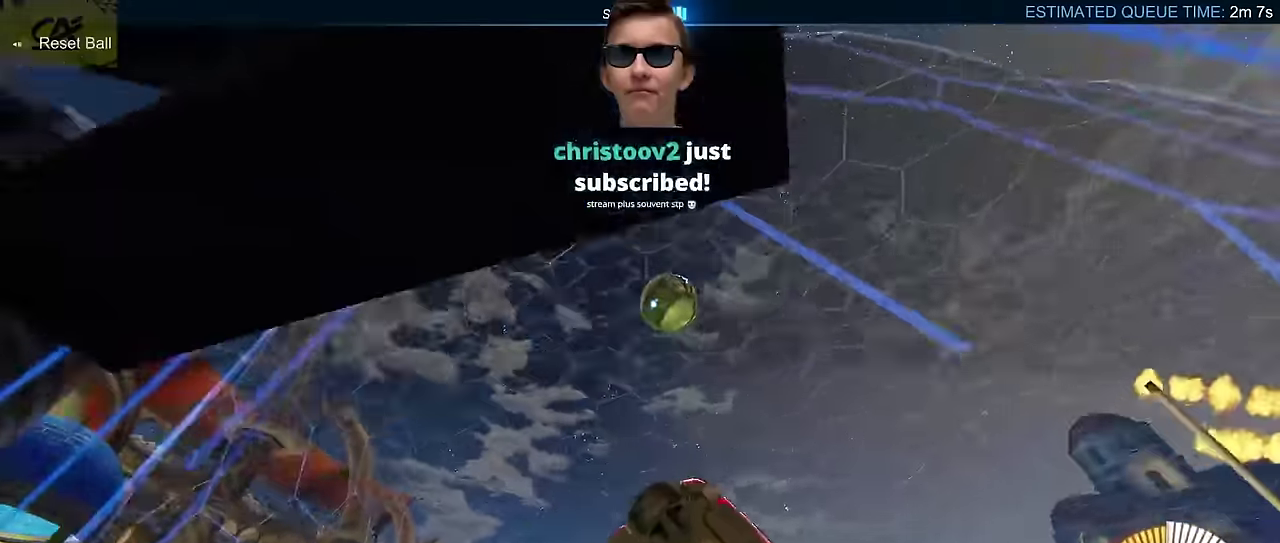
{"buttons": ["R2"], "left_stick": "left", "events": [[233, "L2", "up"], [367, "left_stick", "center"], [433, "left_stick", "left"]]}
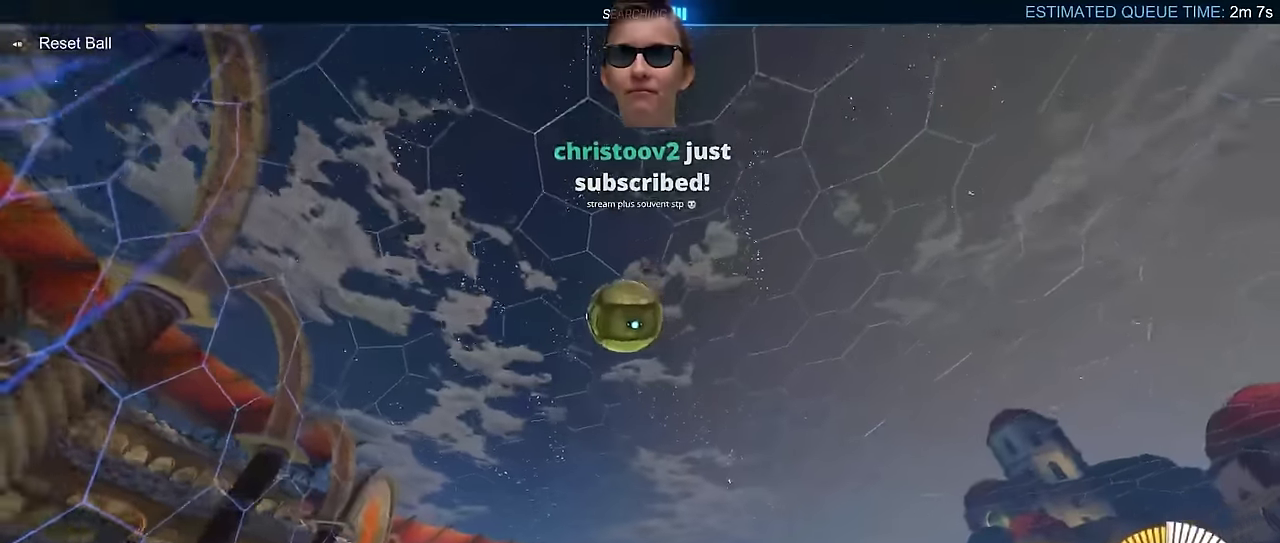
{"buttons": ["CROSS", "CIRCLE", "R2"], "left_stick": "down-right", "events": [[133, "CROSS", "down"], [200, "left_stick", "center"], [250, "left_stick", "up"], [267, "CROSS", "up"], [333, "CROSS", "down"], [333, "left_stick", "up-right"], [350, "CIRCLE", "down"], [433, "left_stick", "down-right"]]}